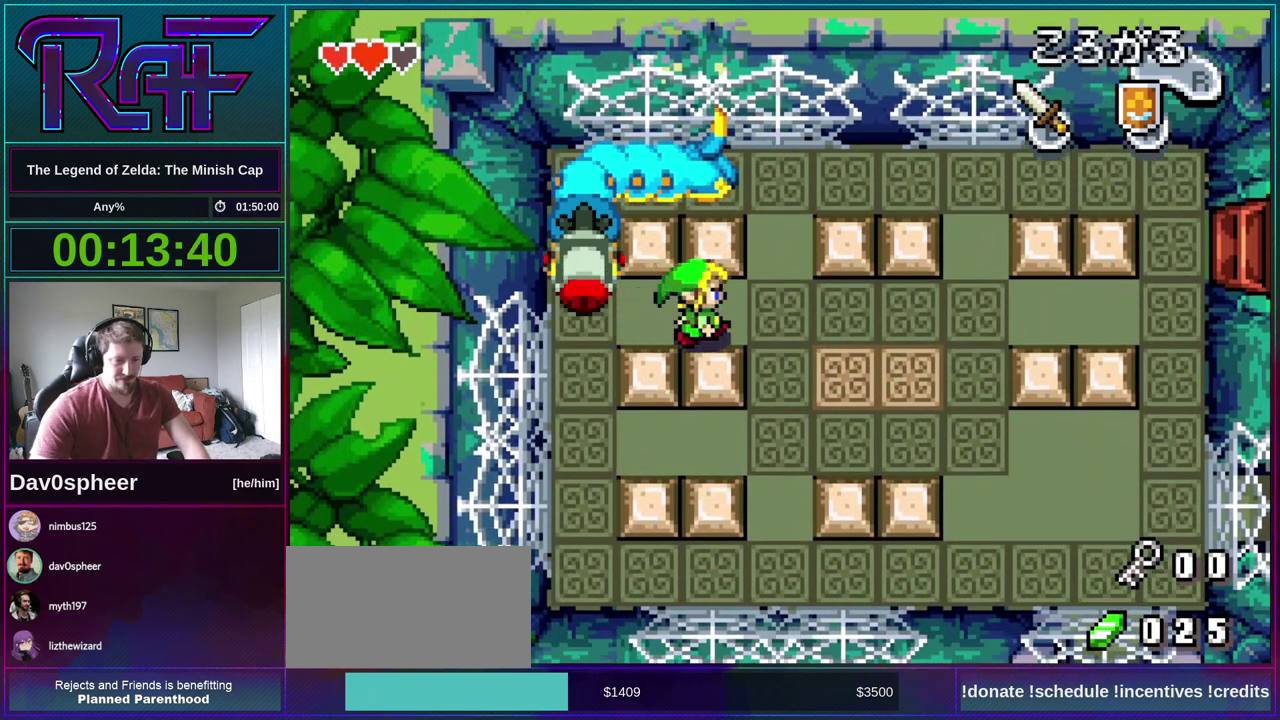
Gameplay with a controller (Nintendo layout); each line is a JSON object with the inputs held at the frame after it. "events" lists button and stick changes between this image and that frame as [ms after this image, input, new state], when the widget could be followed in between. Not read: L3 R3.
{"buttons": ["DPAD_UP"], "events": [[267, "DPAD_UP", "down"], [300, "DPAD_RIGHT", "up"]]}
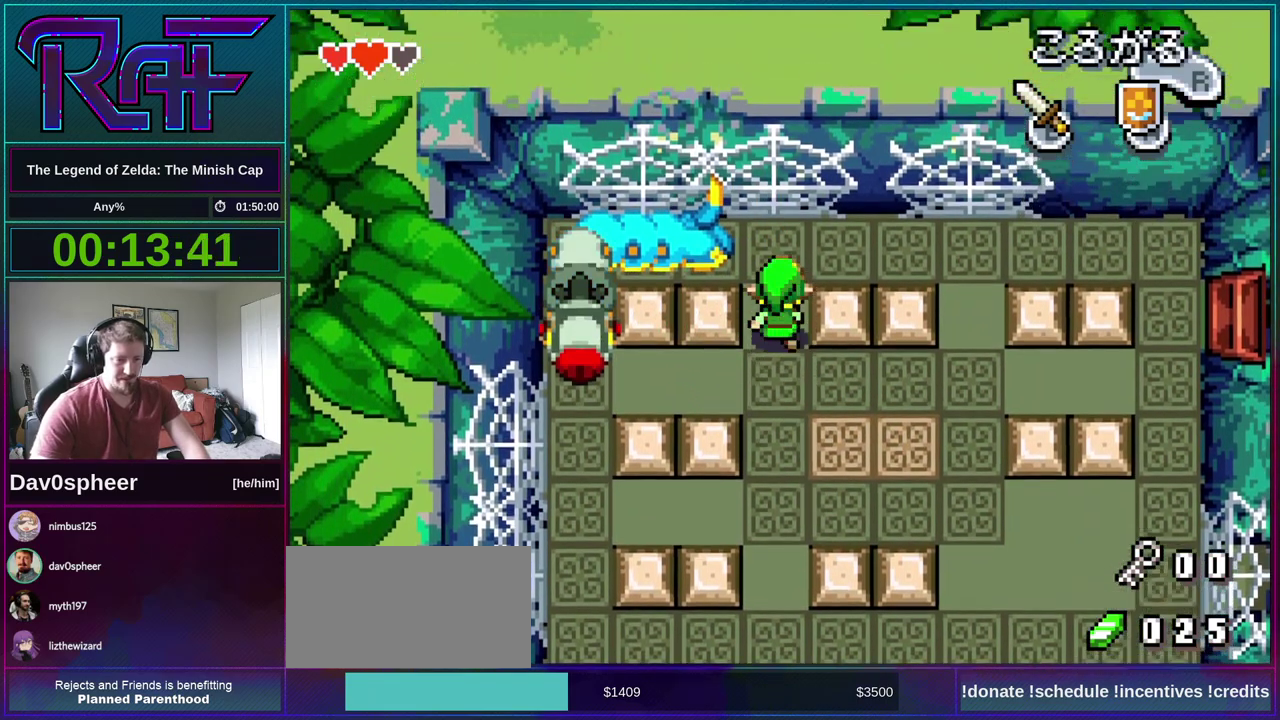
{"buttons": [], "events": [[133, "DPAD_UP", "up"], [200, "DPAD_RIGHT", "down"], [300, "DPAD_UP", "down"], [333, "DPAD_RIGHT", "up"], [367, "DPAD_UP", "up"]]}
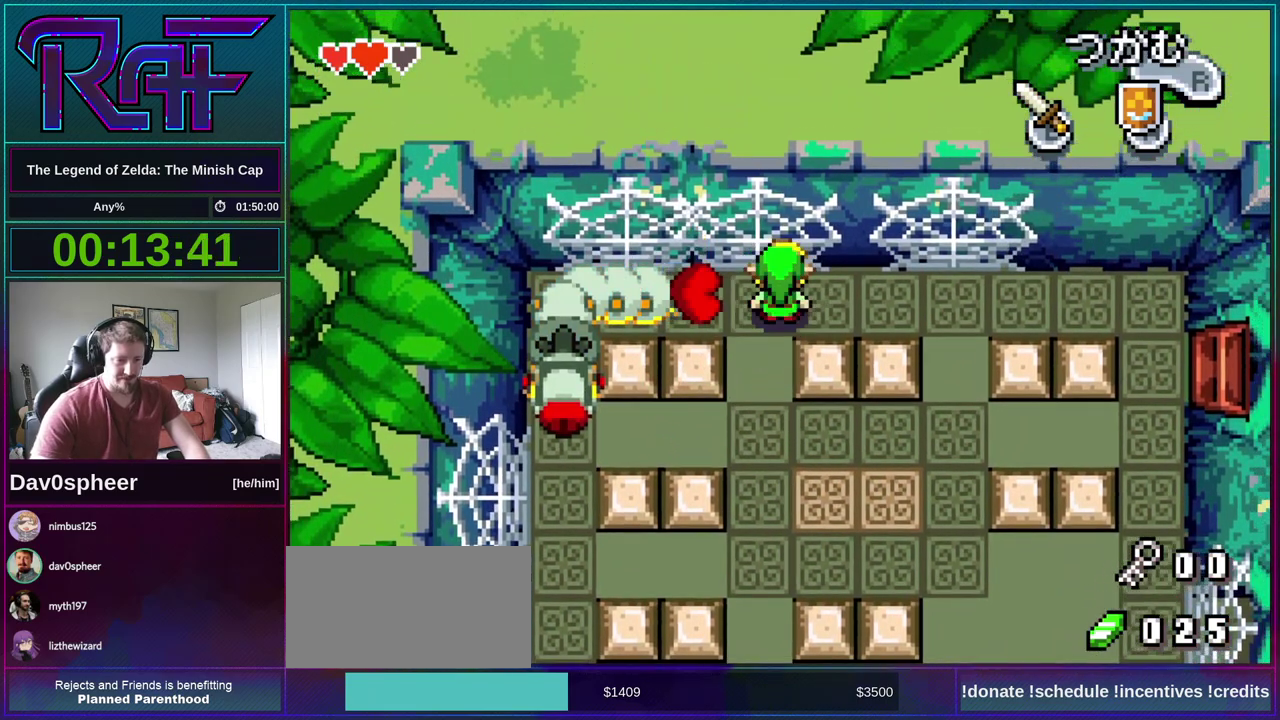
{"buttons": [], "events": [[67, "DPAD_LEFT", "down"], [167, "B", "down"], [167, "DPAD_LEFT", "up"], [200, "B", "up"], [267, "B", "down"], [333, "B", "up"], [367, "B", "down"], [400, "B", "up"], [433, "B", "down"], [500, "B", "up"]]}
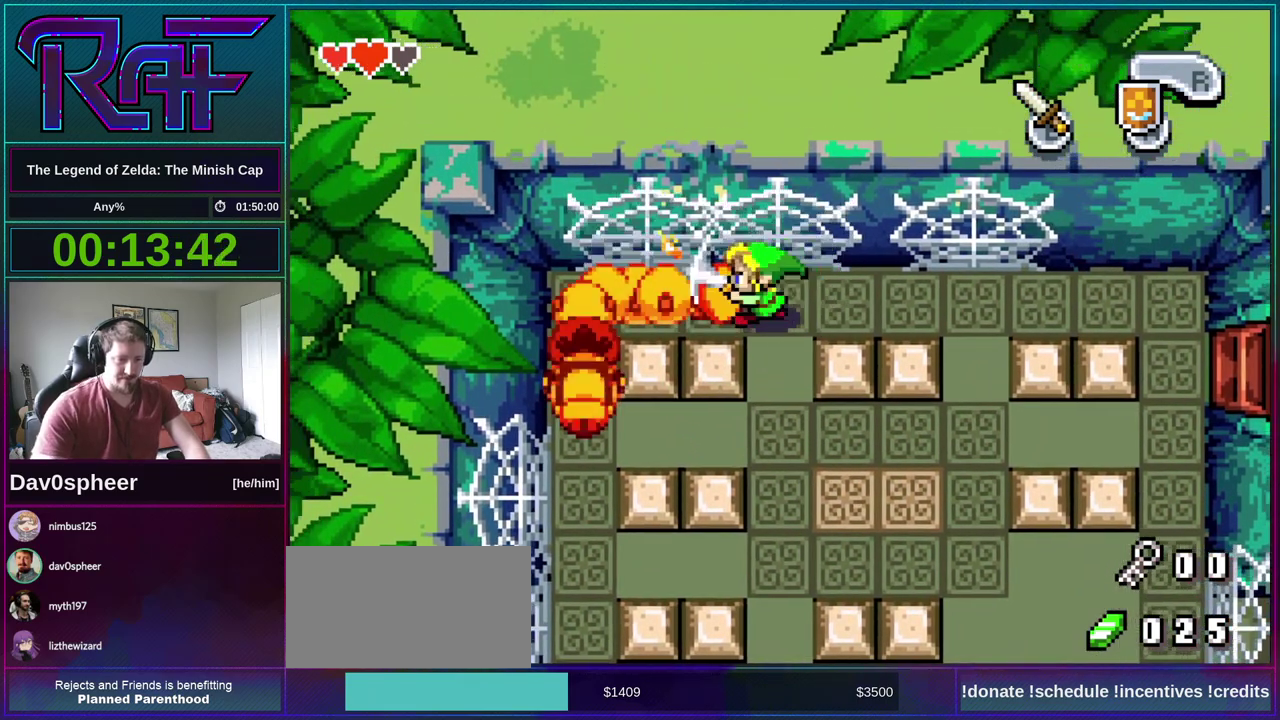
{"buttons": [], "events": [[33, "B", "down"], [100, "B", "up"], [133, "B", "down"], [167, "B", "up"], [233, "B", "down"], [267, "B", "up"], [333, "B", "down"], [367, "B", "up"], [433, "B", "down"], [467, "B", "up"]]}
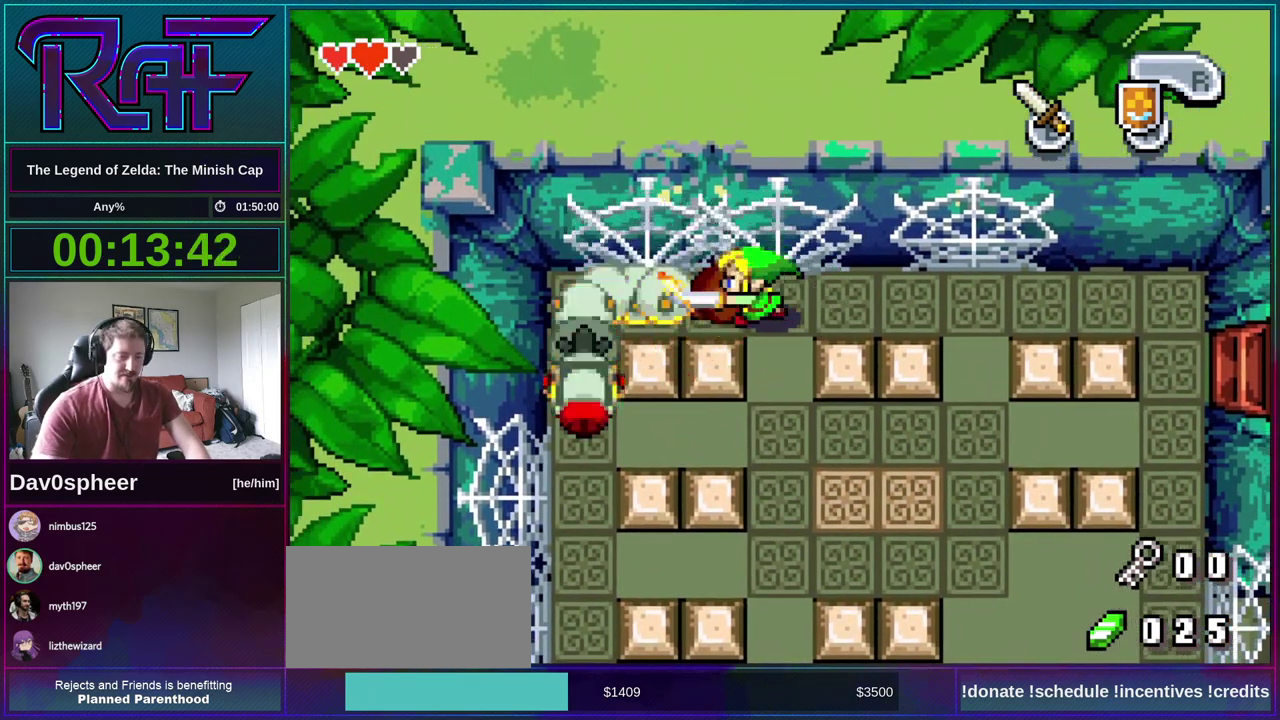
{"buttons": ["B"], "events": [[100, "B", "down"], [233, "B", "up"], [467, "B", "down"]]}
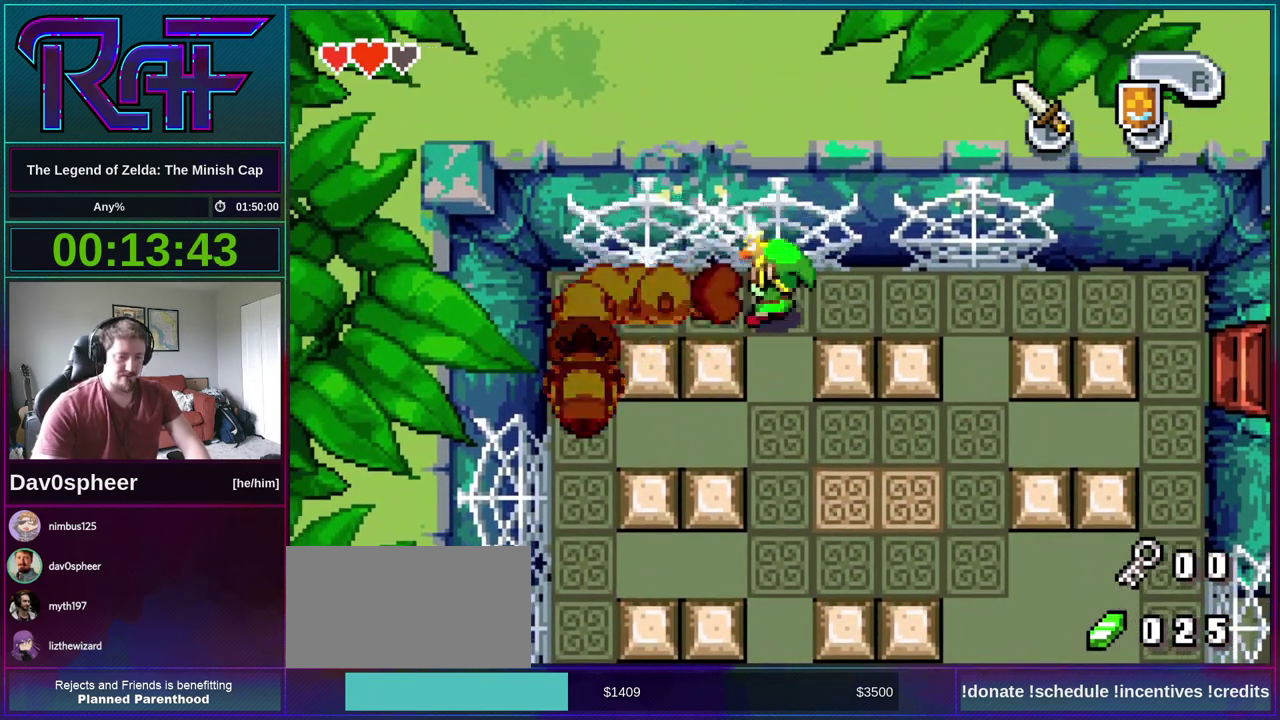
{"buttons": [], "events": [[33, "B", "up"], [67, "B", "down"], [133, "B", "up"], [167, "B", "down"], [200, "B", "up"], [267, "B", "down"], [300, "B", "up"], [367, "B", "down"], [400, "B", "up"], [433, "B", "down"], [500, "B", "up"]]}
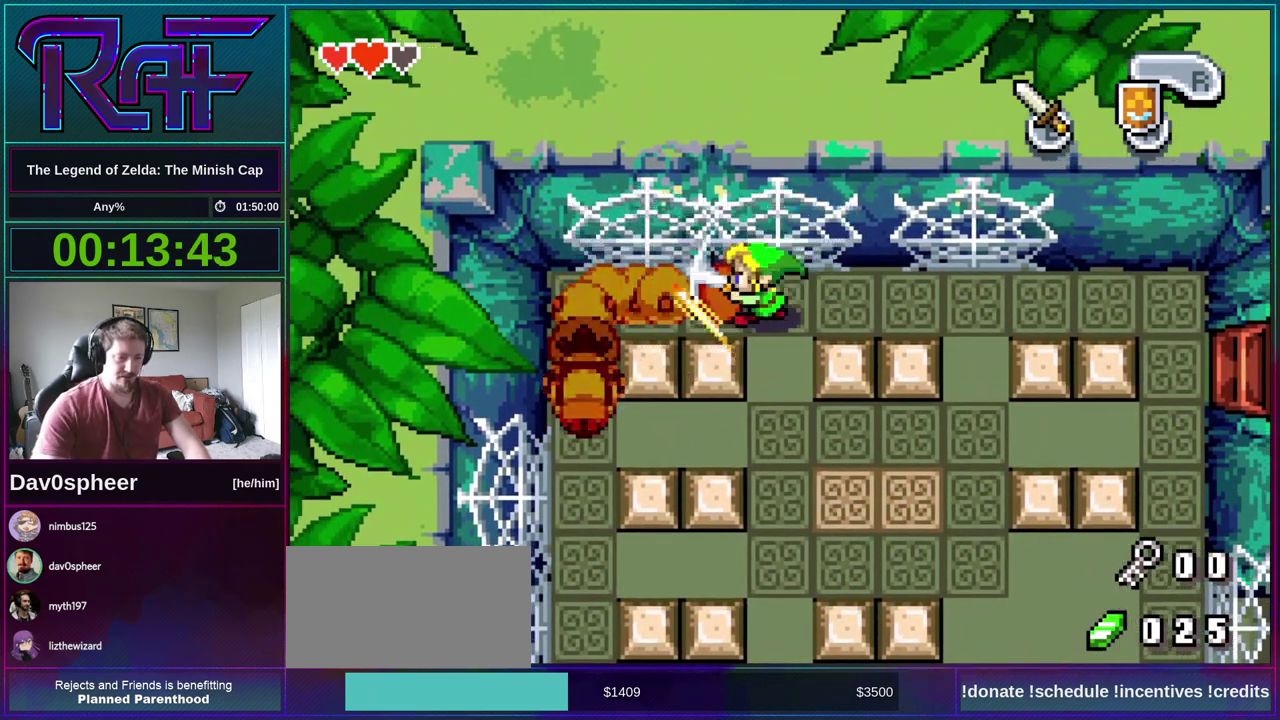
{"buttons": [], "events": [[33, "B", "down"], [67, "B", "up"], [133, "B", "down"], [200, "B", "up"], [233, "B", "down"], [267, "B", "up"], [333, "B", "down"], [367, "B", "up"], [433, "B", "down"], [467, "B", "up"]]}
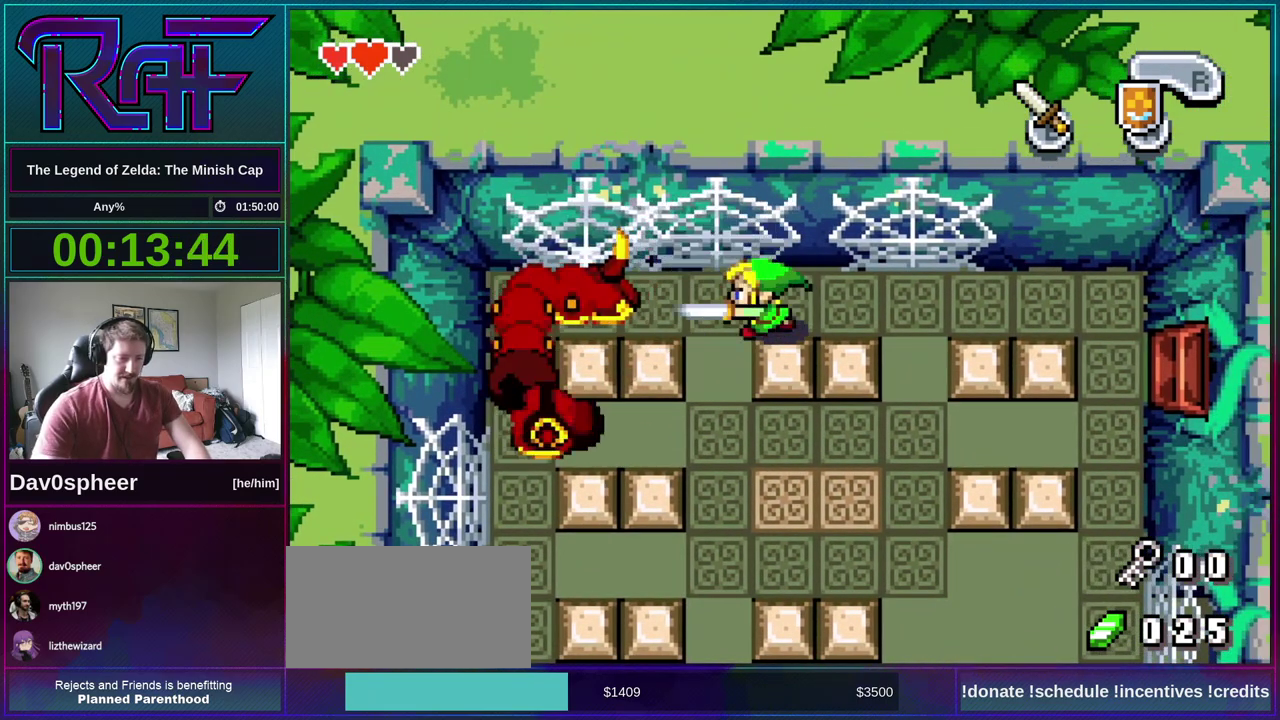
{"buttons": ["DPAD_RIGHT"], "events": [[167, "DPAD_RIGHT", "down"]]}
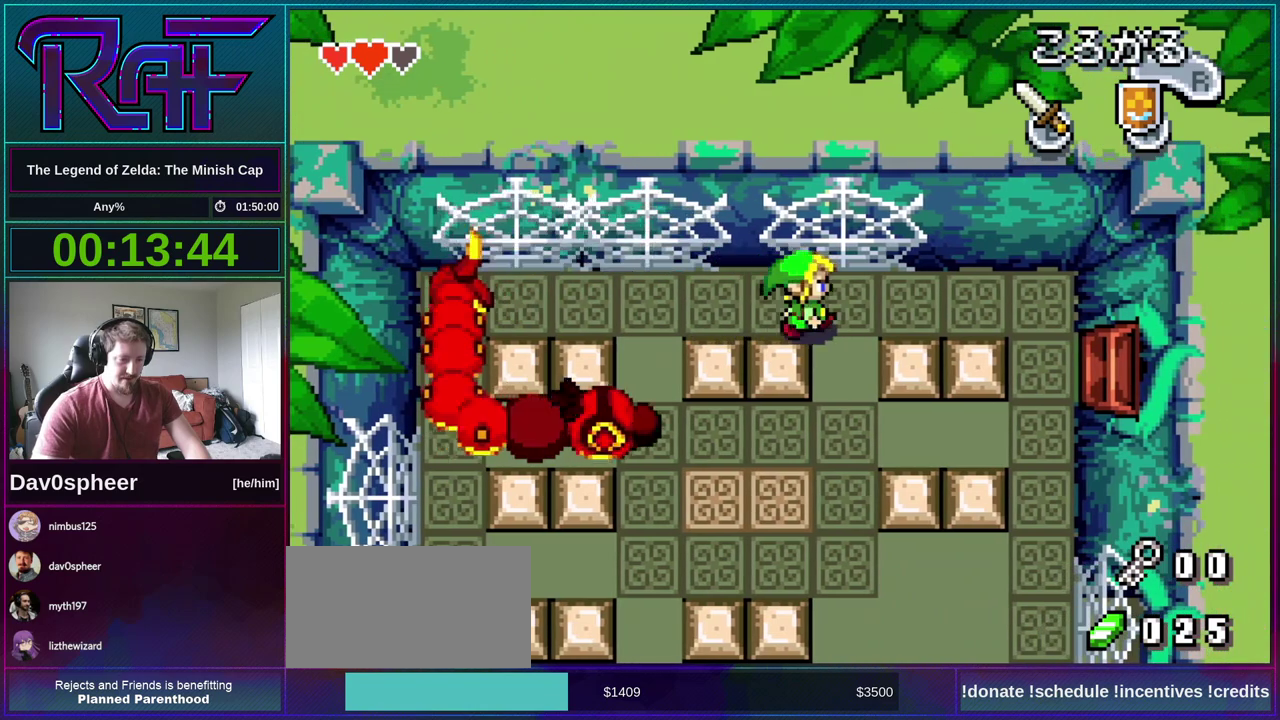
{"buttons": ["DPAD_UP", "DPAD_LEFT"], "events": [[100, "DPAD_DOWN", "down"], [133, "DPAD_RIGHT", "up"], [267, "DPAD_DOWN", "up"], [333, "DPAD_UP", "down"], [467, "DPAD_LEFT", "down"]]}
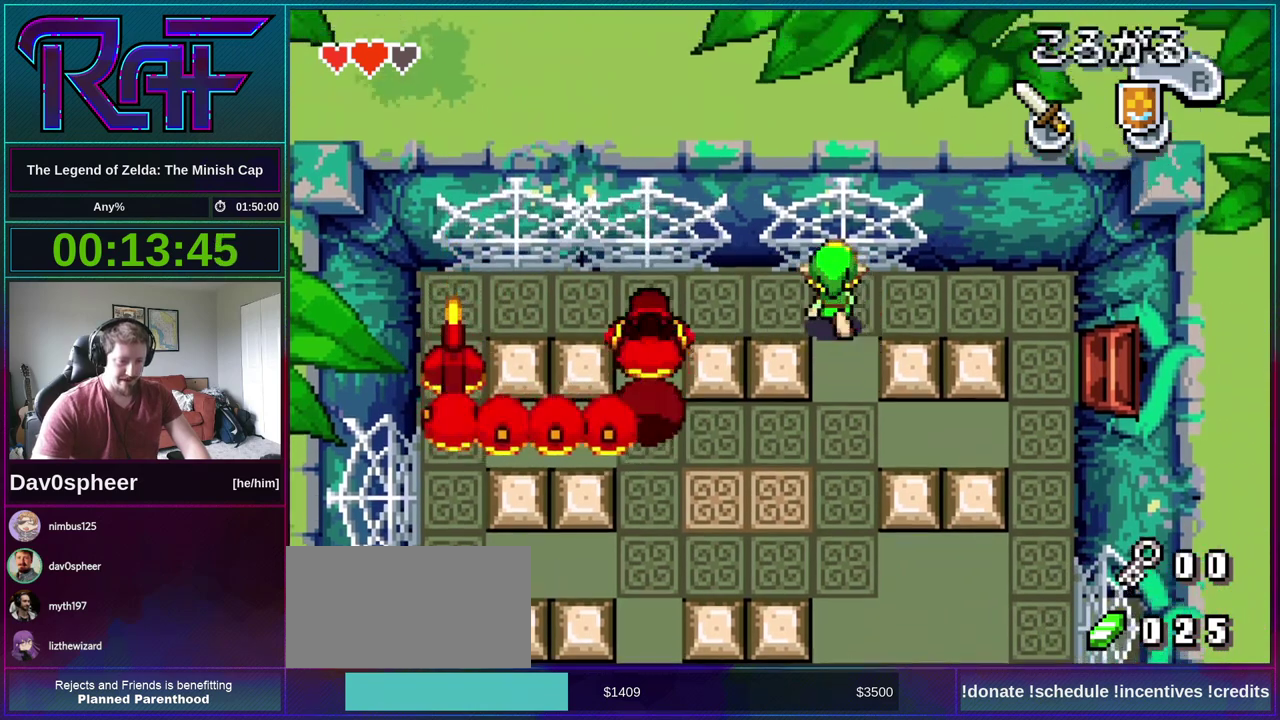
{"buttons": ["A"], "events": [[33, "DPAD_UP", "up"], [167, "A", "down"], [200, "DPAD_LEFT", "up"]]}
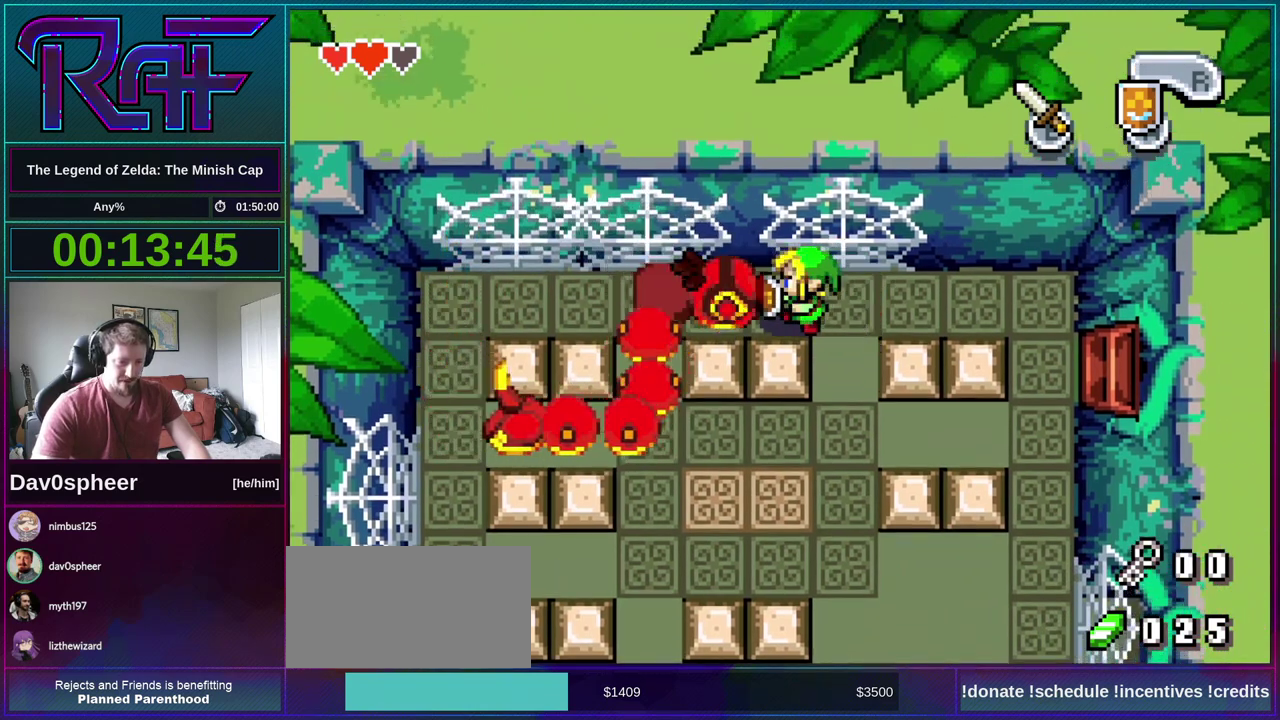
{"buttons": ["A"], "events": []}
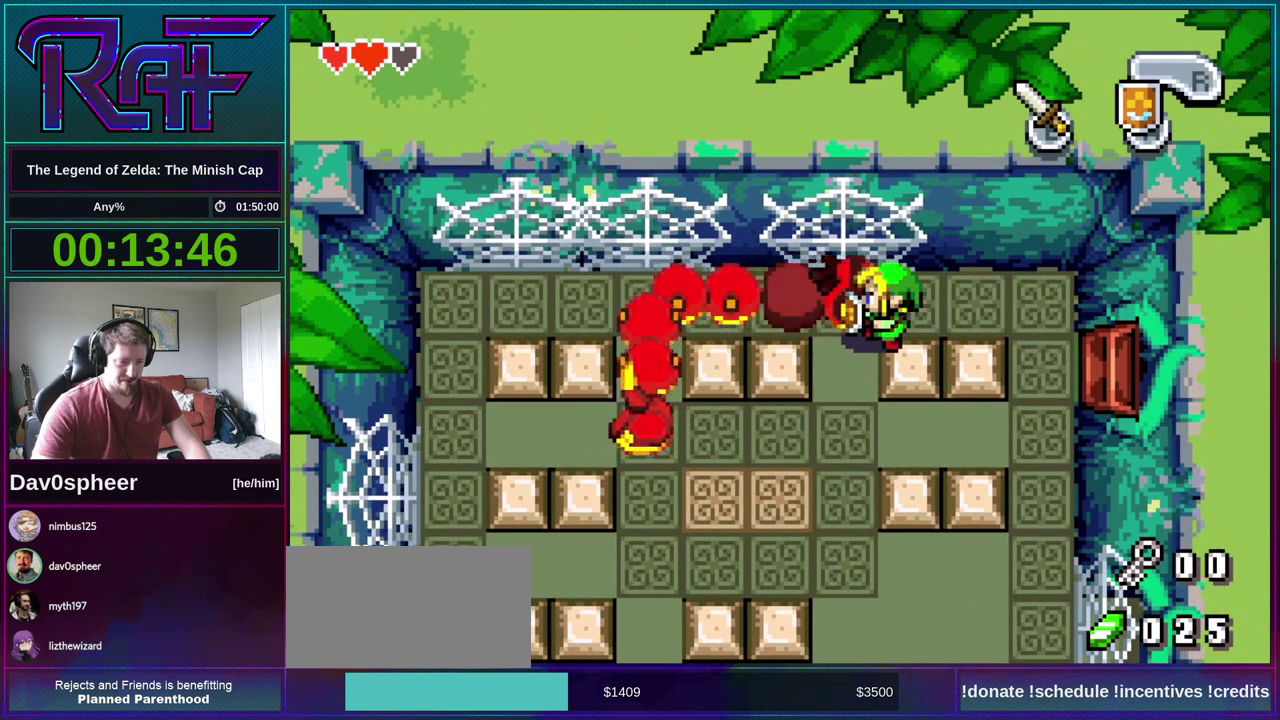
{"buttons": ["A"], "events": []}
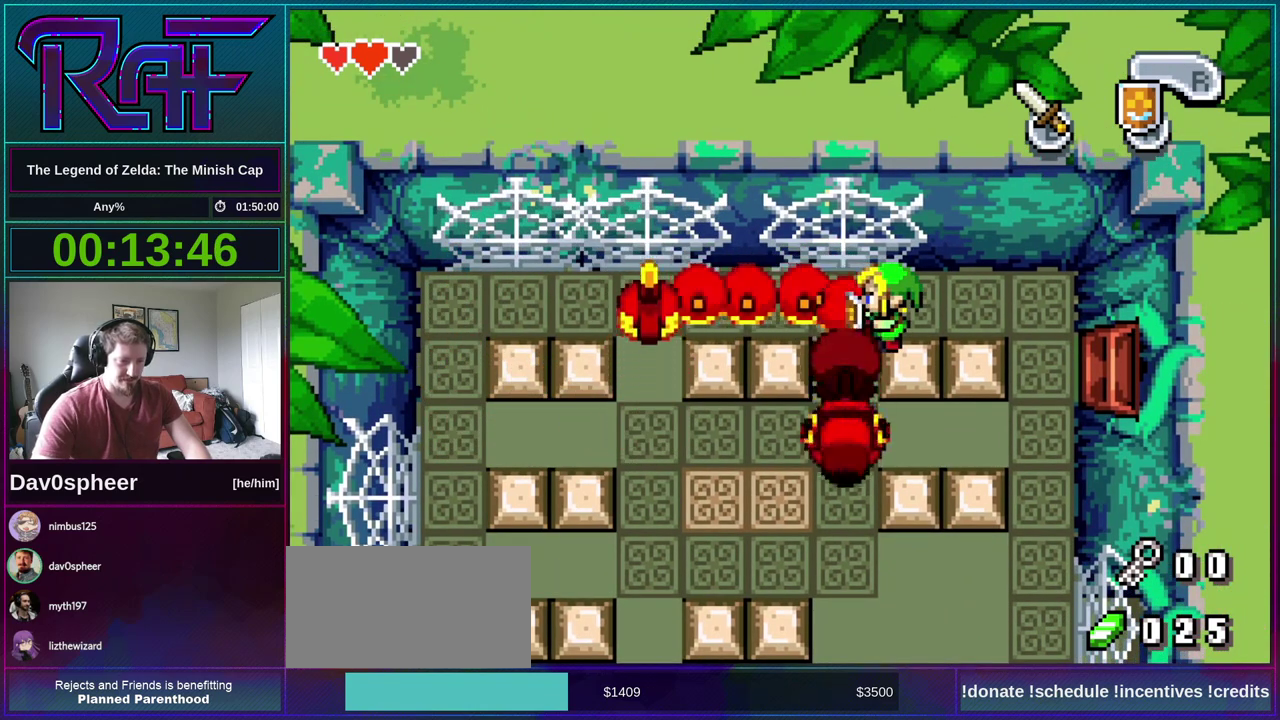
{"buttons": ["A"], "events": []}
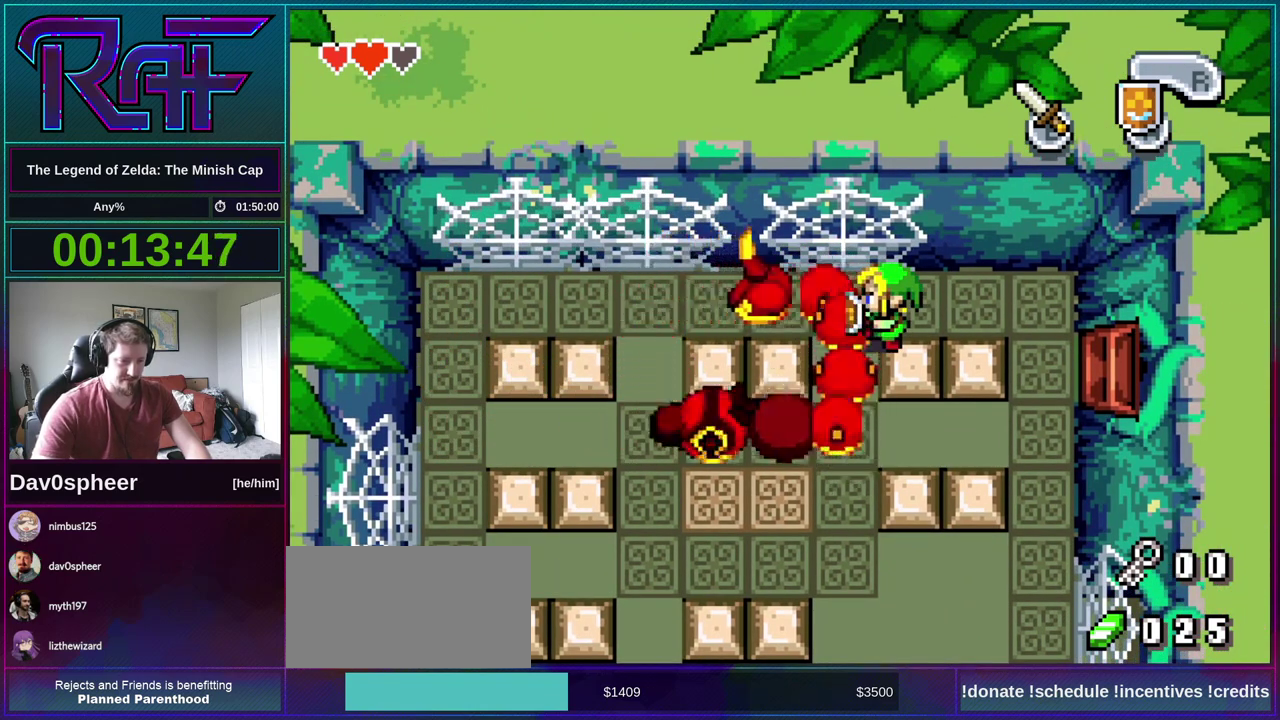
{"buttons": ["A"], "events": []}
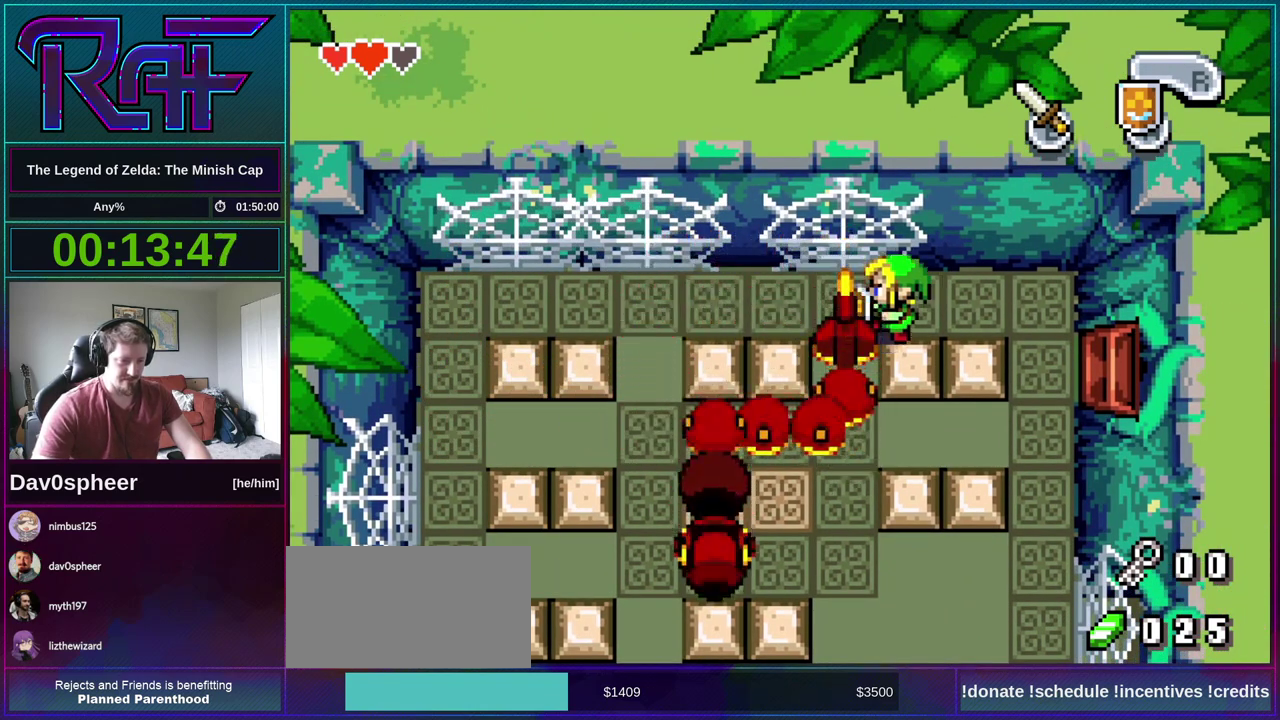
{"buttons": ["DPAD_LEFT"], "events": [[367, "A", "up"], [467, "DPAD_LEFT", "down"]]}
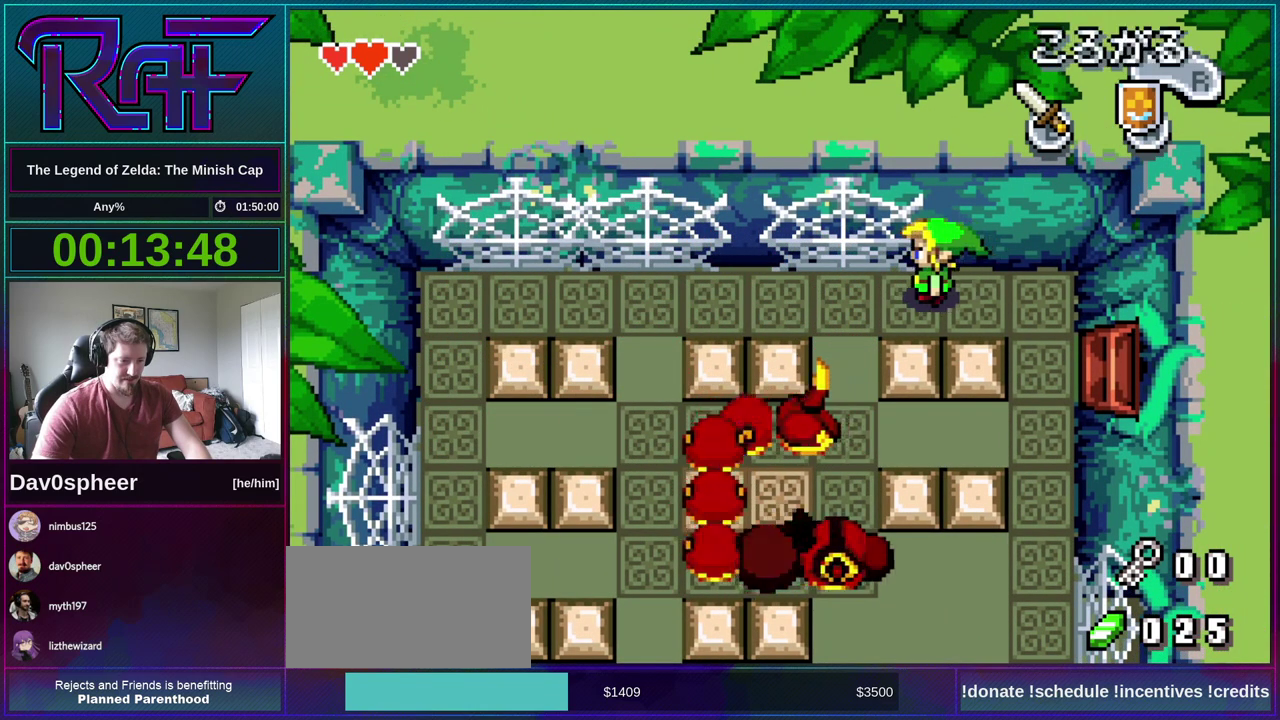
{"buttons": ["DPAD_LEFT"], "events": []}
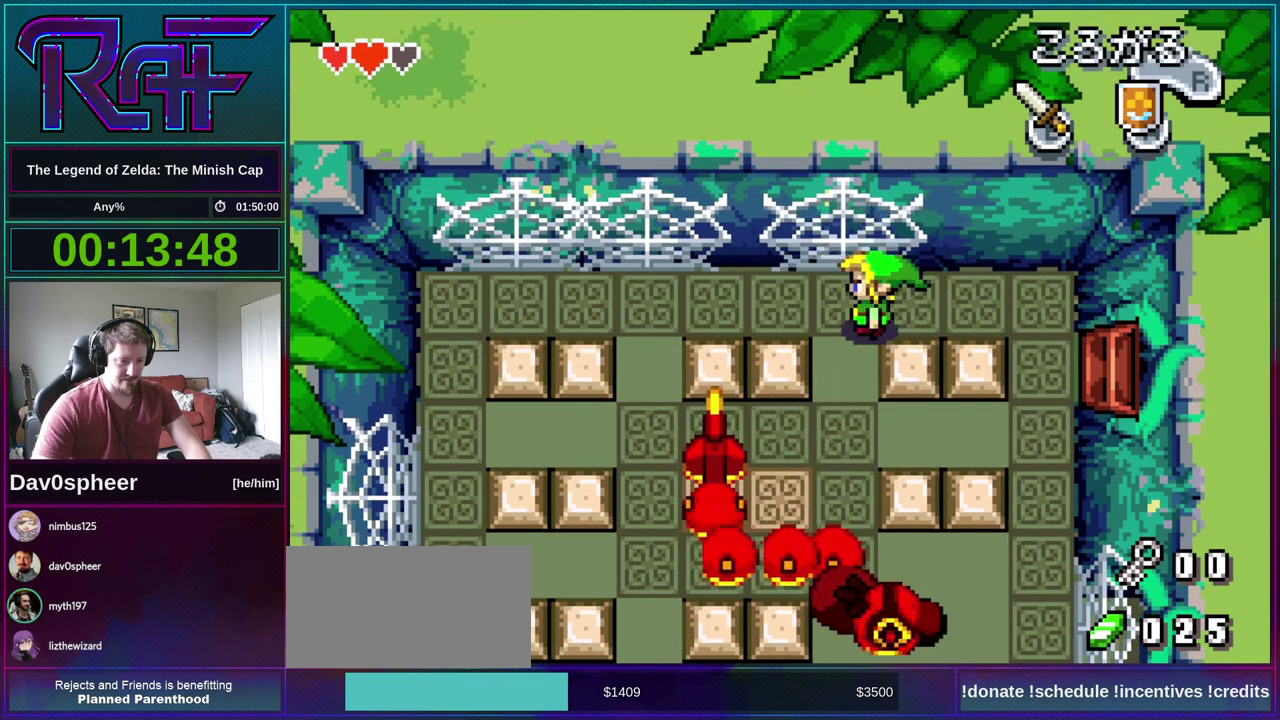
{"buttons": ["DPAD_LEFT"], "events": []}
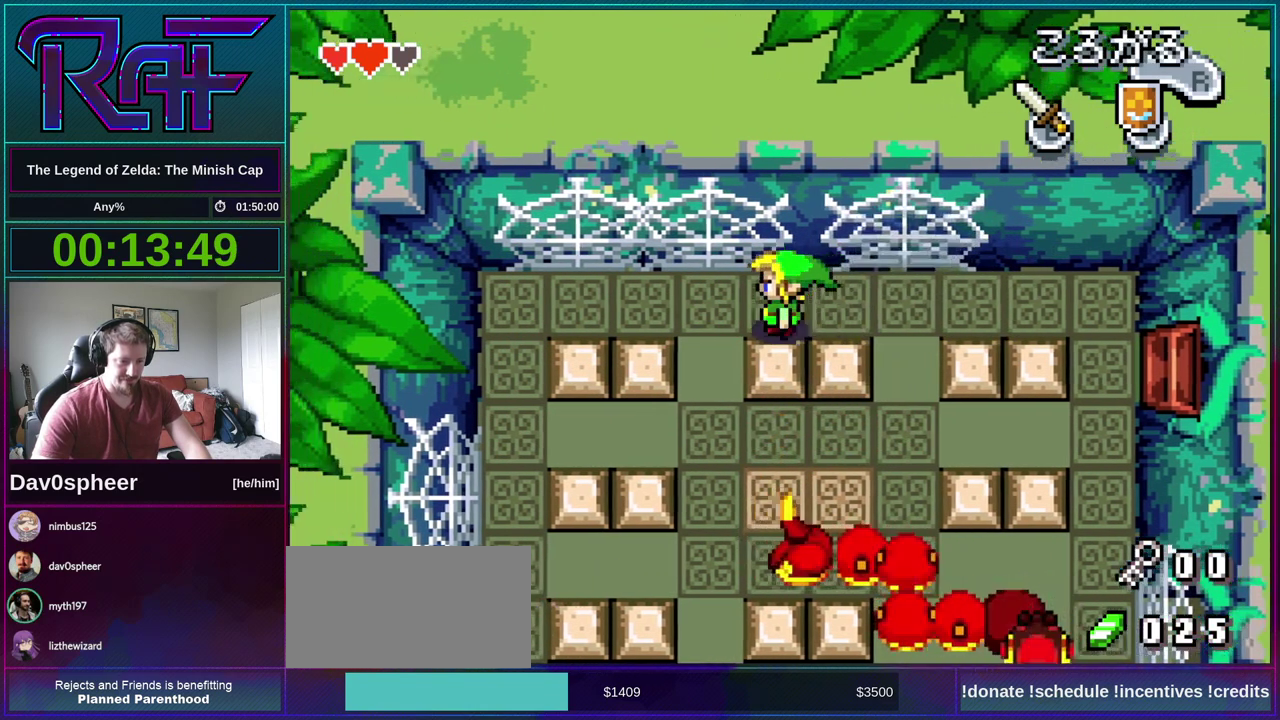
{"buttons": ["DPAD_DOWN"], "events": [[100, "DPAD_DOWN", "down"], [267, "DPAD_LEFT", "up"]]}
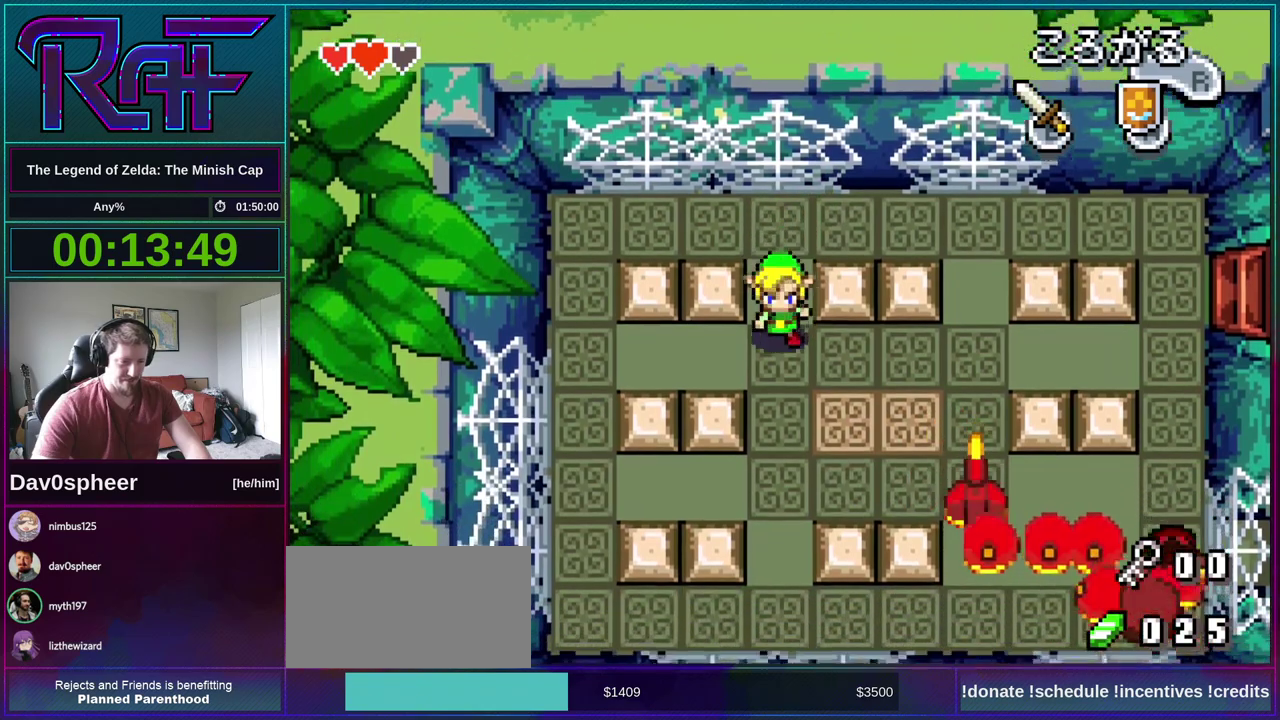
{"buttons": [], "events": [[33, "DPAD_RIGHT", "down"], [367, "DPAD_DOWN", "up"], [467, "DPAD_RIGHT", "up"]]}
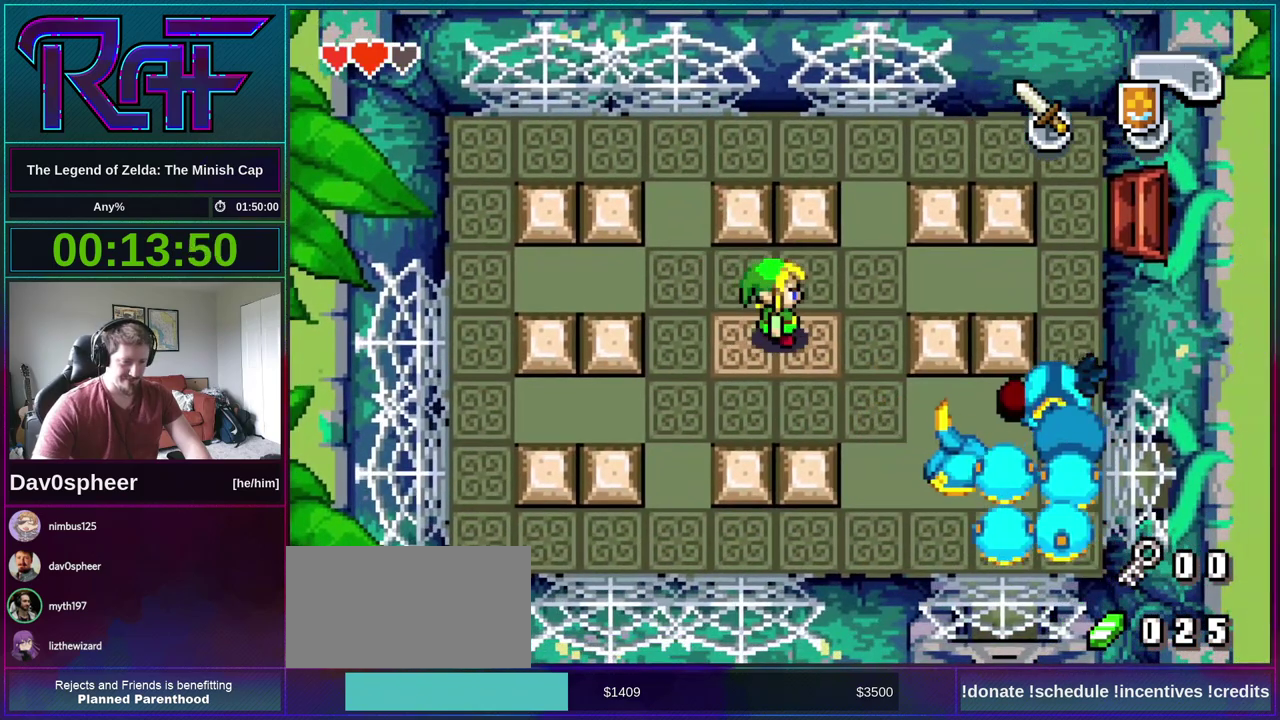
{"buttons": ["DPAD_DOWN", "DPAD_RIGHT"], "events": [[267, "DPAD_RIGHT", "down"], [333, "DPAD_DOWN", "down"]]}
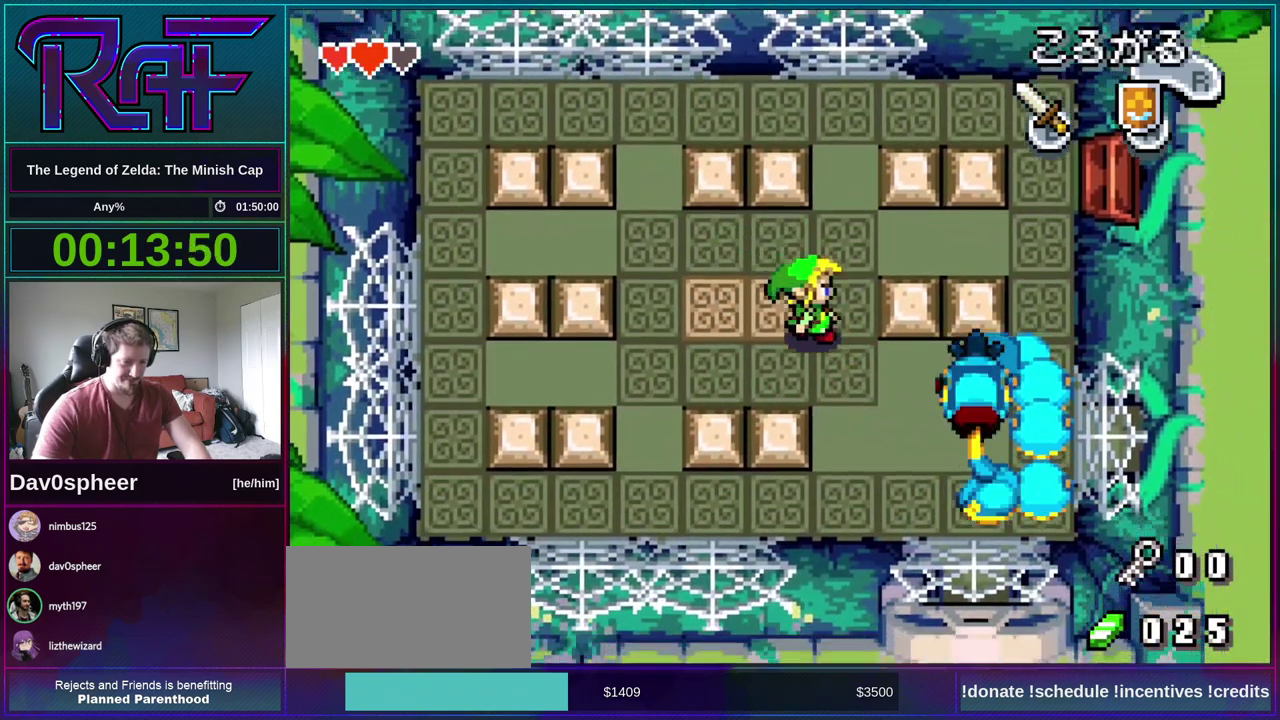
{"buttons": ["DPAD_DOWN"], "events": [[67, "B", "down"], [167, "B", "up"], [400, "DPAD_RIGHT", "up"]]}
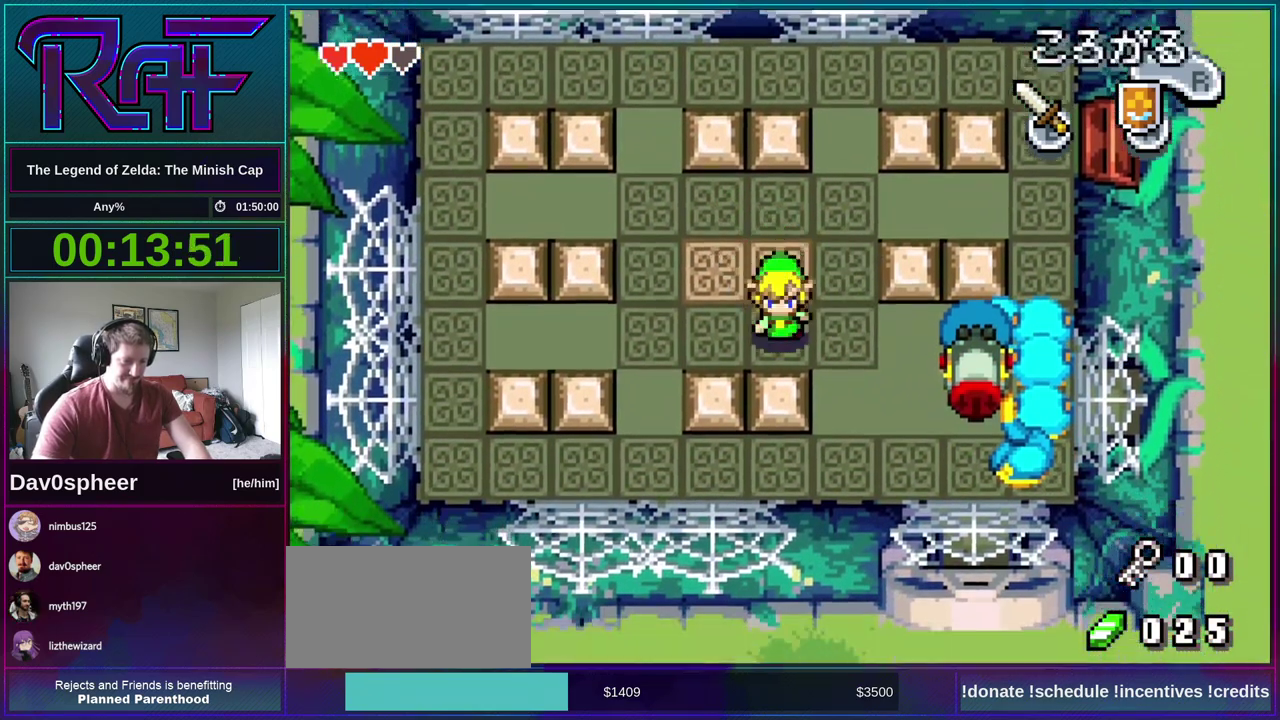
{"buttons": ["DPAD_DOWN"], "events": [[33, "DPAD_RIGHT", "down"], [467, "DPAD_RIGHT", "up"]]}
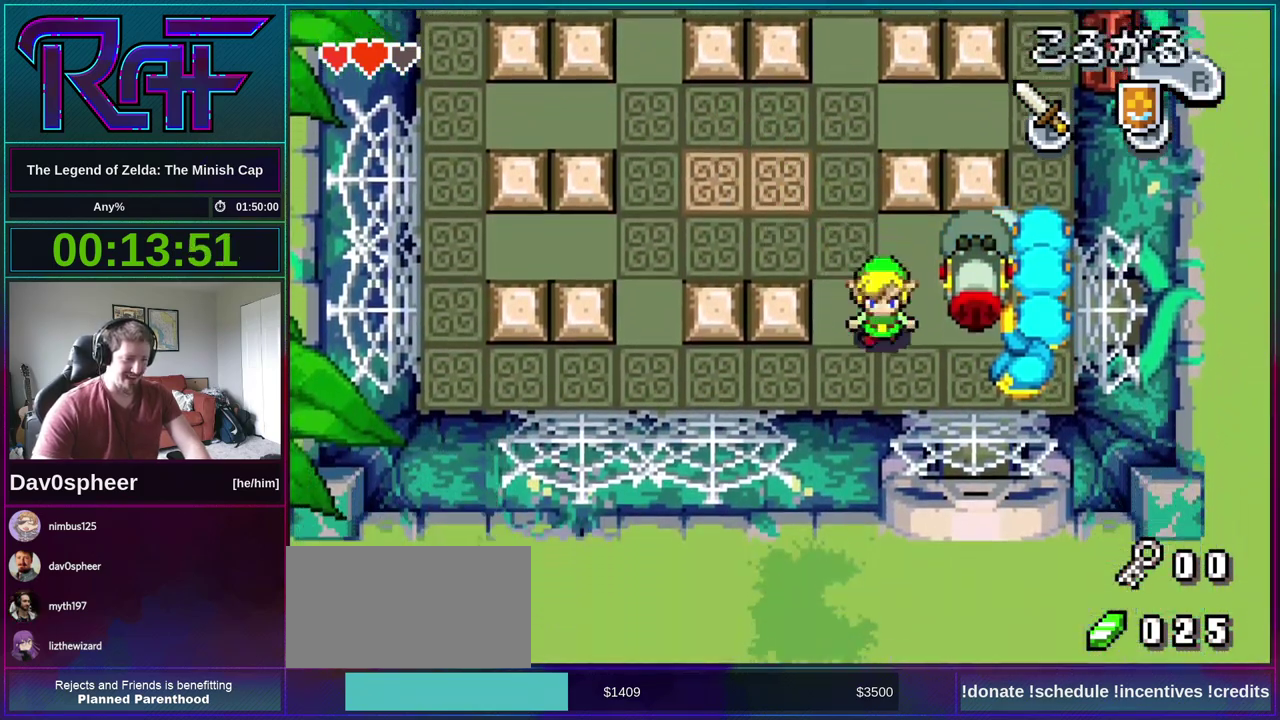
{"buttons": [], "events": [[100, "DPAD_DOWN", "up"]]}
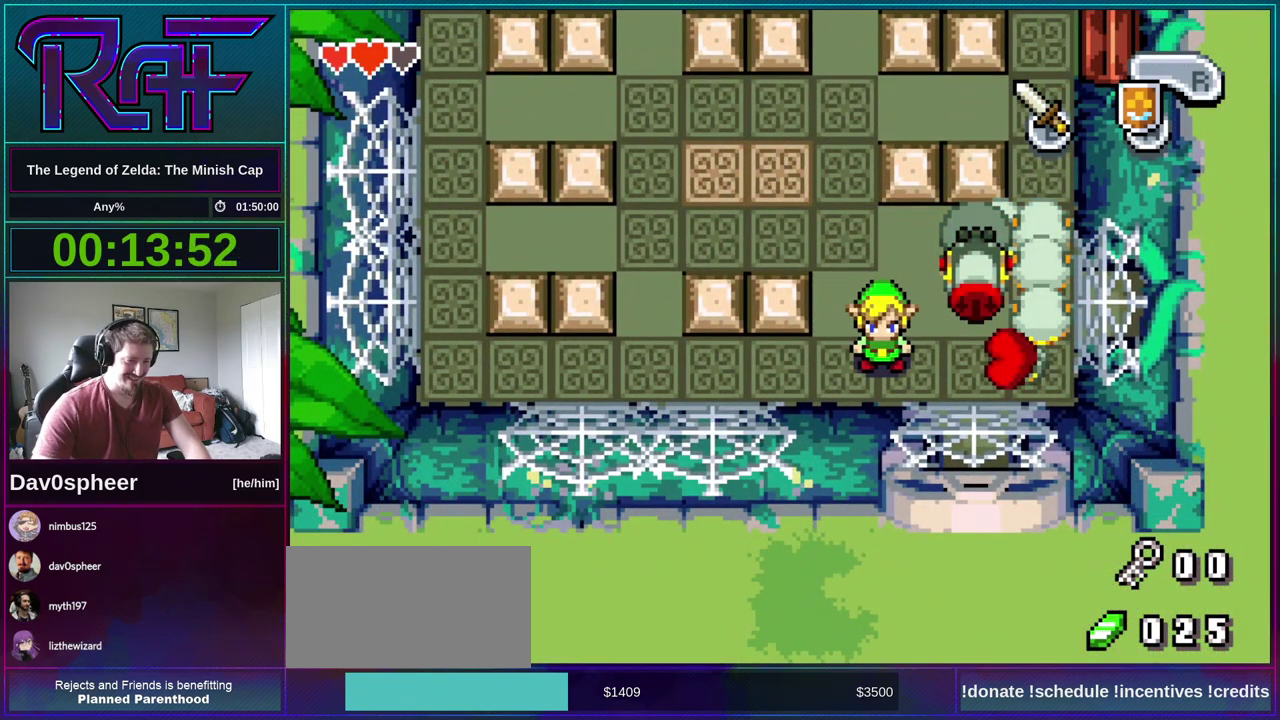
{"buttons": ["B"], "events": [[100, "DPAD_RIGHT", "down"], [300, "B", "down"], [300, "DPAD_RIGHT", "up"], [333, "B", "up"], [400, "B", "down"], [433, "B", "up"], [500, "B", "down"]]}
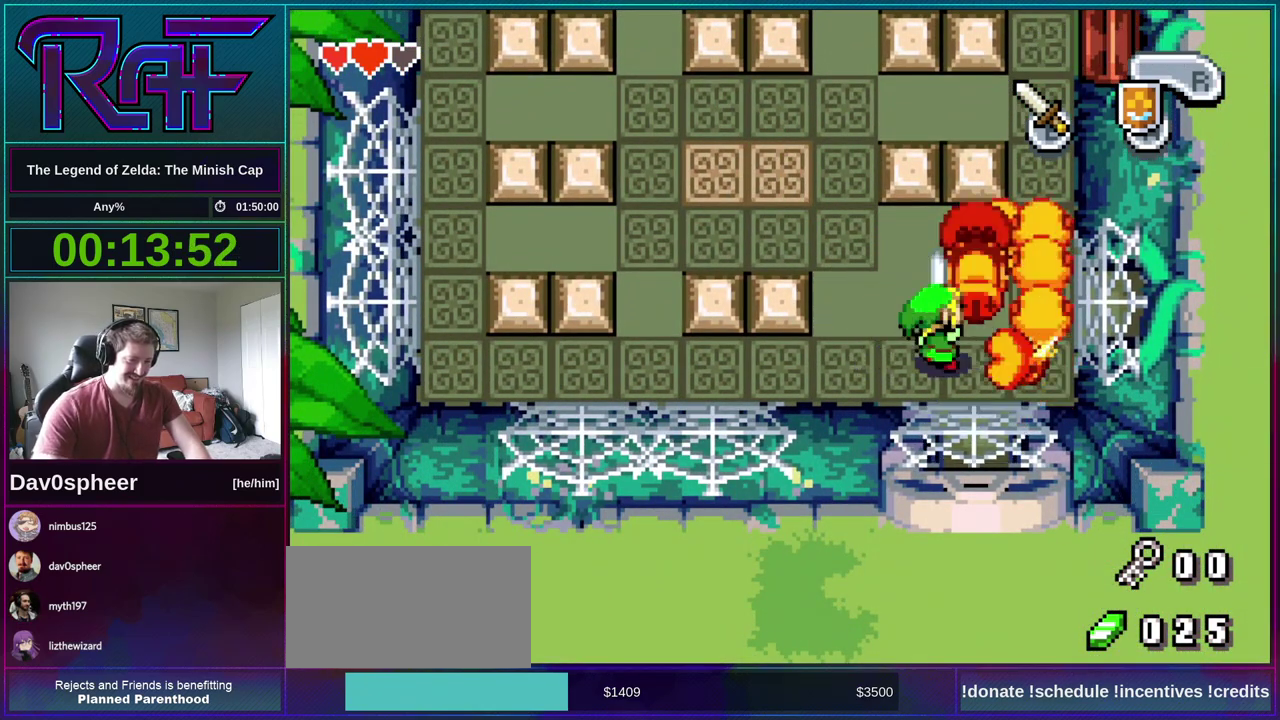
{"buttons": [], "events": [[33, "B", "up"], [100, "B", "down"], [133, "B", "up"], [200, "B", "down"], [233, "B", "up"], [267, "B", "down"], [300, "B", "up"], [367, "B", "down"], [400, "B", "up"], [467, "B", "down"], [500, "B", "up"]]}
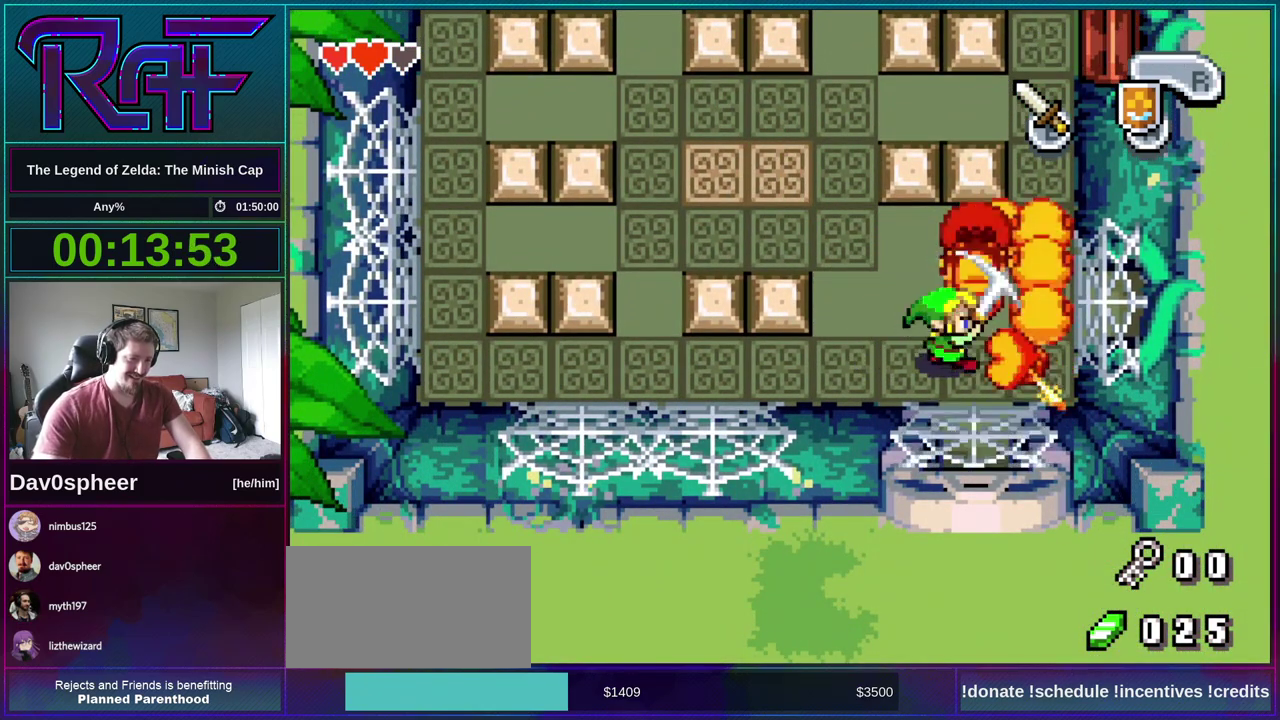
{"buttons": ["B"], "events": [[33, "B", "down"], [100, "B", "up"], [133, "B", "down"], [167, "B", "up"], [300, "B", "down"], [367, "B", "up"], [400, "B", "down"], [433, "B", "up"], [500, "B", "down"]]}
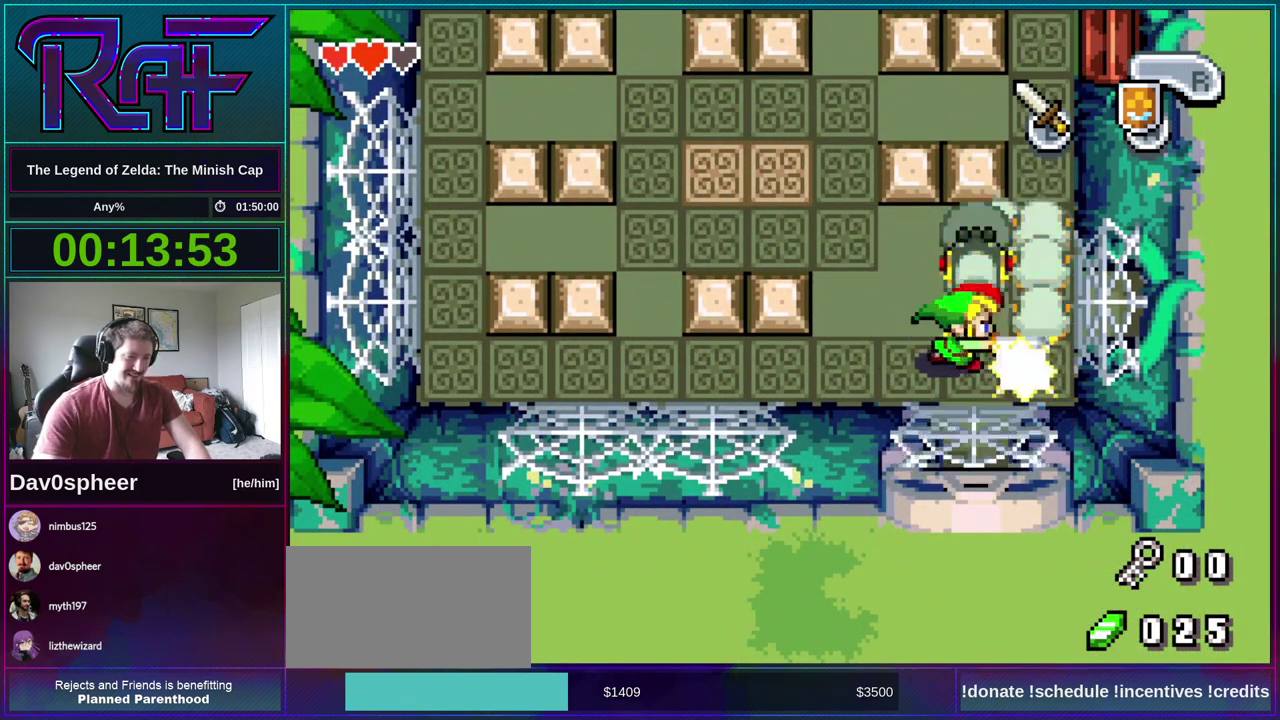
{"buttons": ["DPAD_UP", "DPAD_LEFT"], "events": [[33, "B", "up"], [100, "B", "down"], [133, "B", "up"], [167, "B", "down"], [233, "B", "up"], [333, "DPAD_LEFT", "down"], [367, "DPAD_UP", "down"]]}
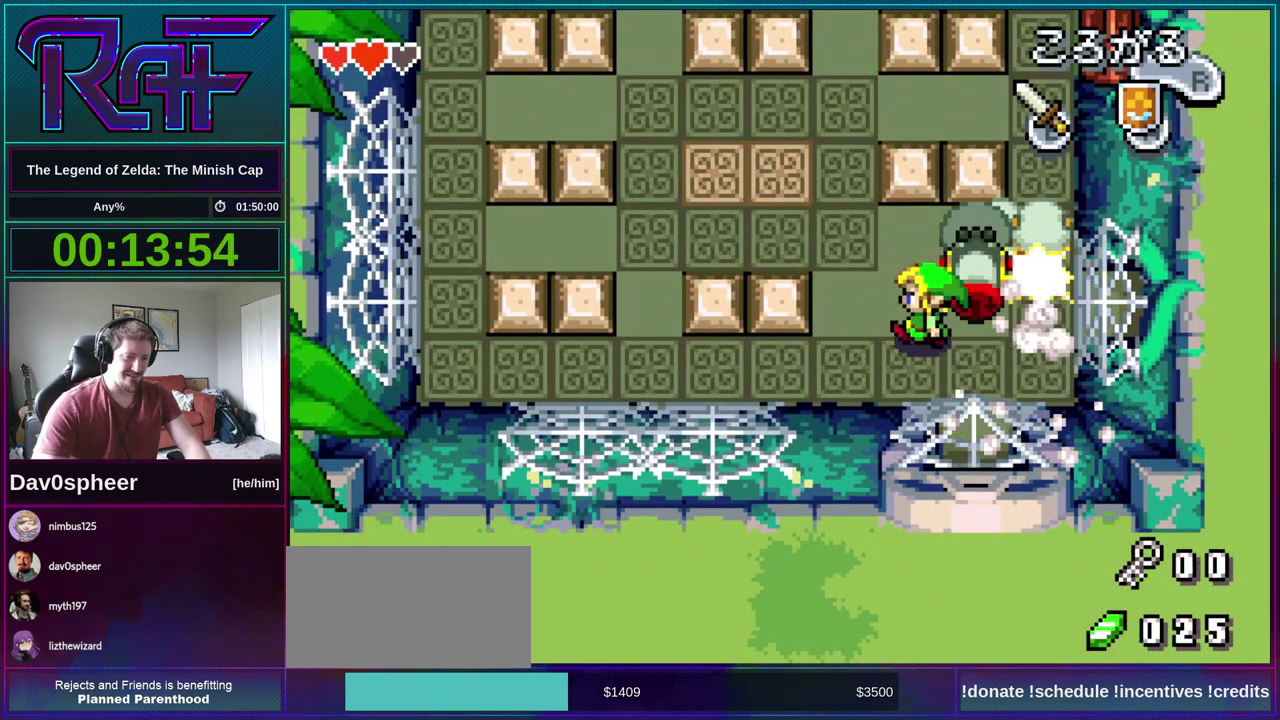
{"buttons": ["DPAD_LEFT"], "events": [[500, "DPAD_UP", "up"]]}
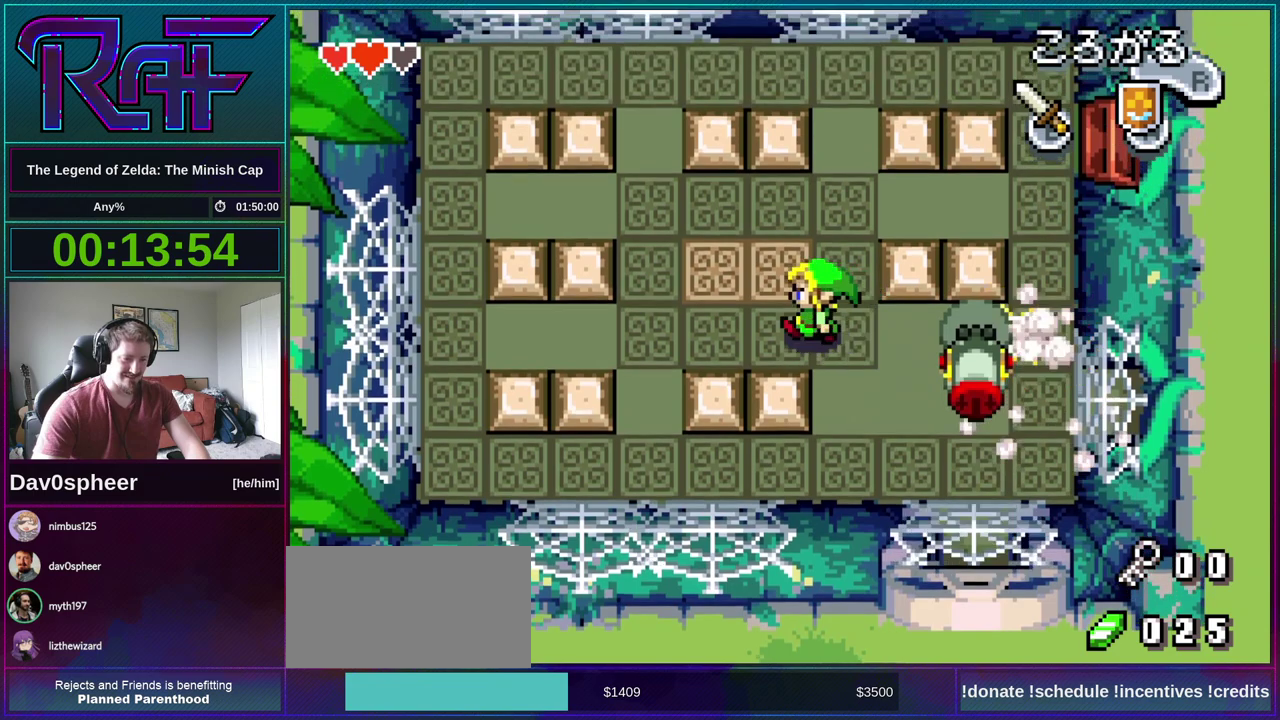
{"buttons": [], "events": [[167, "DPAD_LEFT", "up"]]}
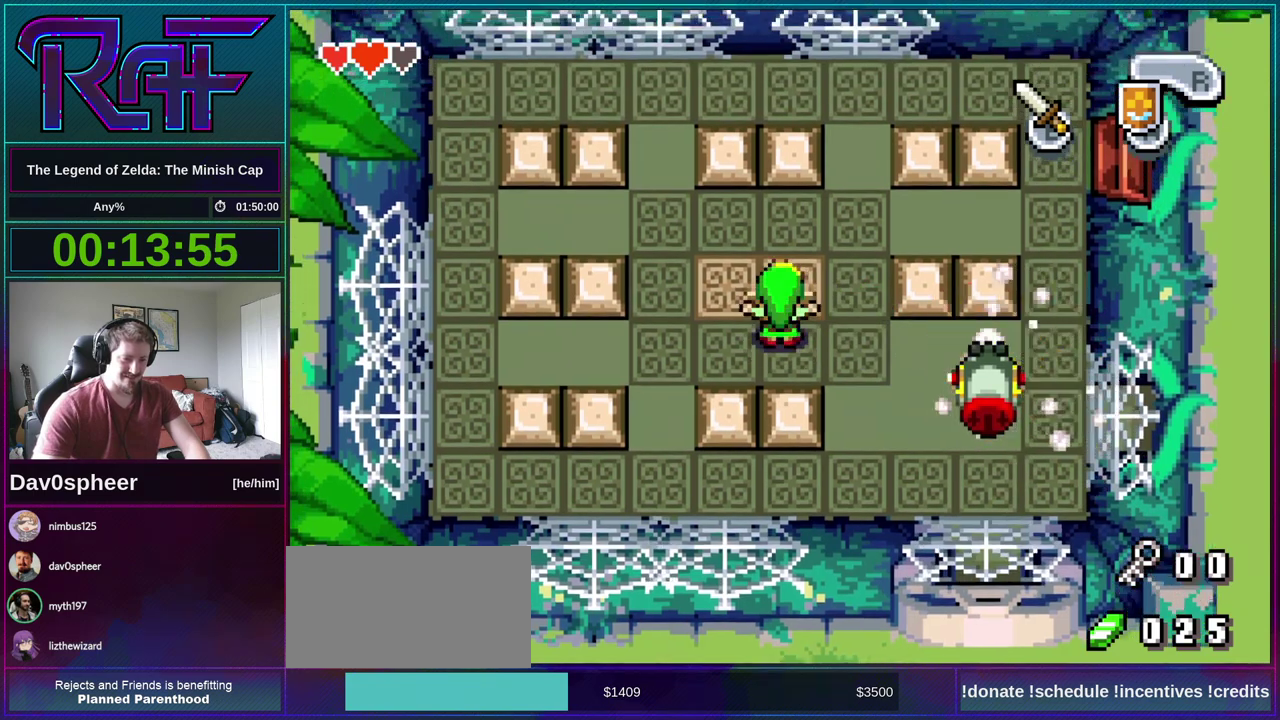
{"buttons": [], "events": [[133, "R1", "down"], [267, "R1", "up"]]}